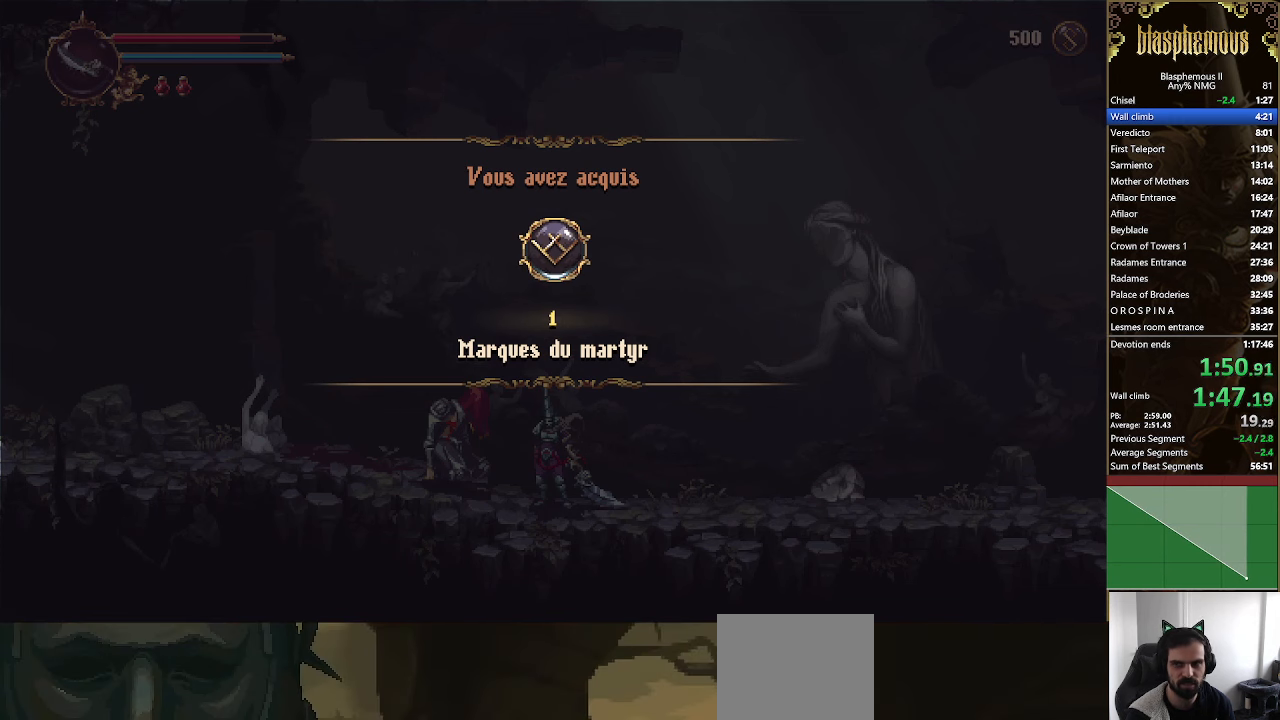
Gameplay with a controller (PlayStation layout); each line is a JSON object with the inputs held at the frame after it. "events" lists button and stick changes between this image and that frame as [ms after this image, input, new state], when the widget could be followed in between.
{"buttons": ["DPAD_RIGHT"], "left_stick": "center", "right_stick": "center", "events": [[100, "CROSS", "up"], [133, "CROSS", "down"], [233, "CROSS", "up"], [333, "CROSS", "down"], [466, "CROSS", "up"]]}
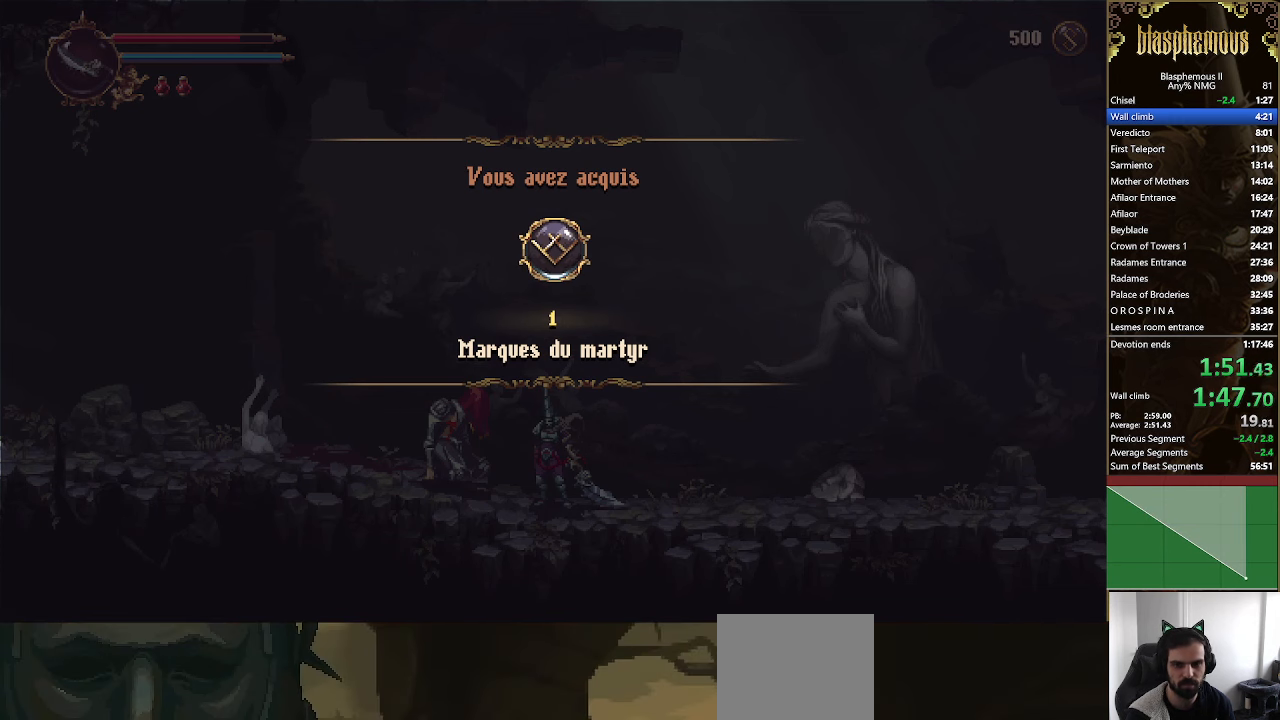
{"buttons": ["DPAD_RIGHT"], "left_stick": "center", "right_stick": "center", "events": [[133, "CROSS", "down"], [233, "CROSS", "up"], [300, "CROSS", "down"], [433, "CROSS", "up"]]}
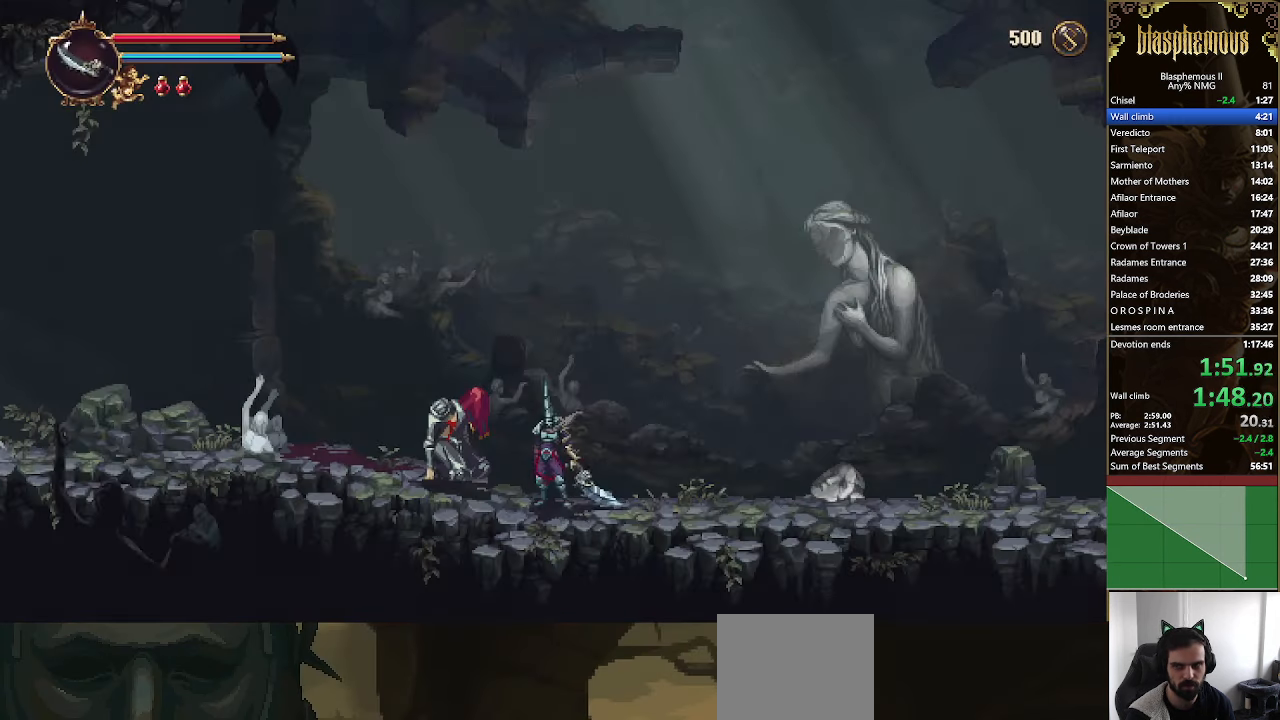
{"buttons": ["DPAD_RIGHT"], "left_stick": "center", "right_stick": "center", "events": [[33, "CROSS", "down"], [133, "CROSS", "up"], [233, "R2", "down"], [366, "R2", "up"]]}
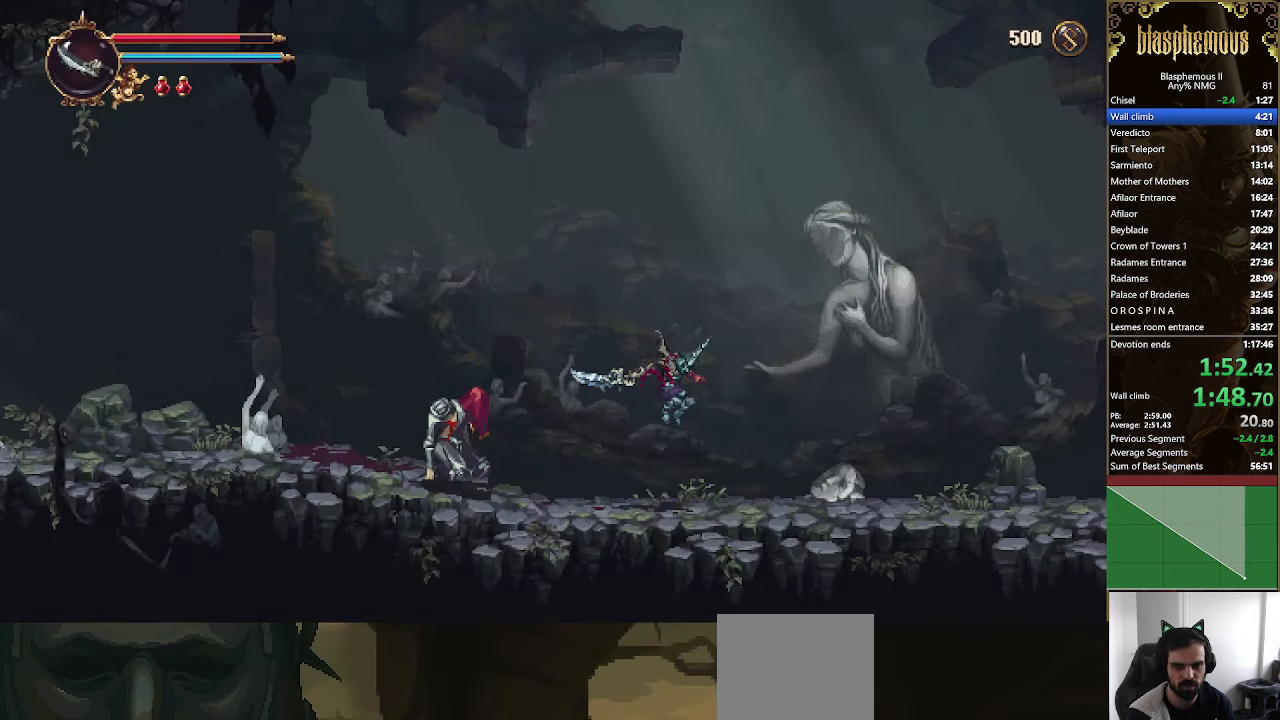
{"buttons": ["R2", "DPAD_RIGHT"], "left_stick": "center", "right_stick": "center", "events": [[166, "R2", "down"]]}
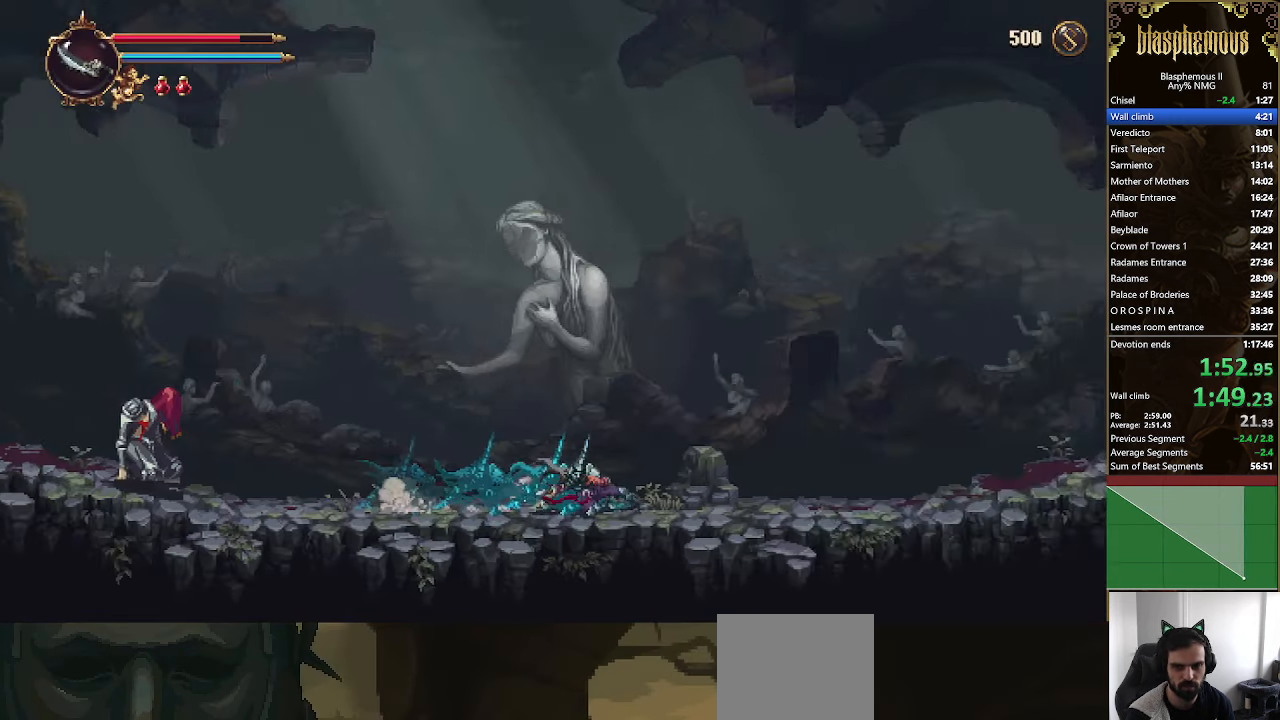
{"buttons": ["R2", "DPAD_RIGHT"], "left_stick": "center", "right_stick": "center"}